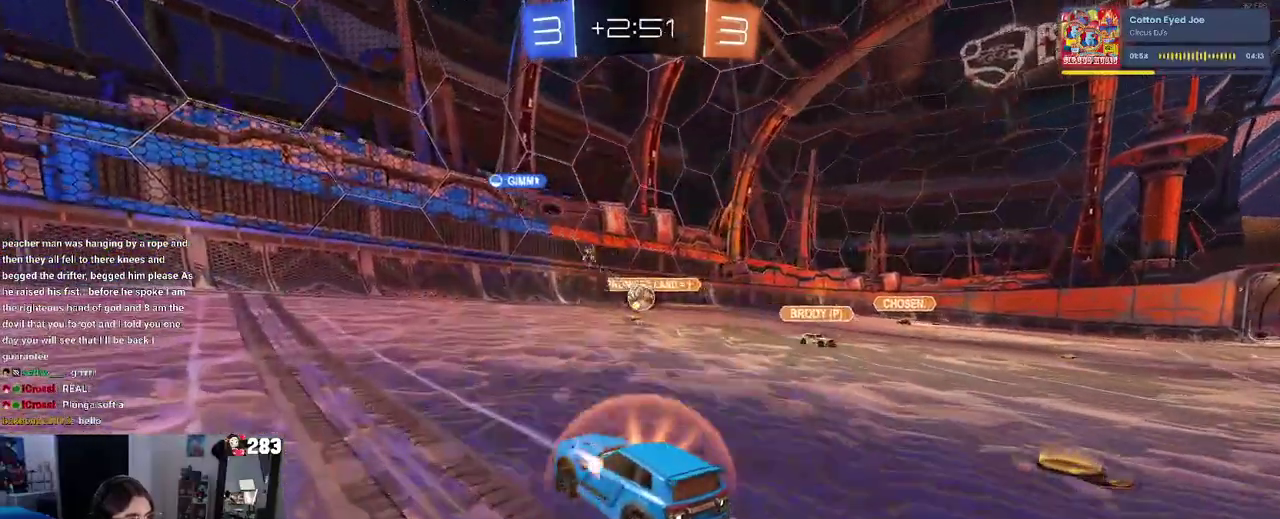
Gameplay with a controller (PlayStation layout); each line is a JSON object with the inputs held at the frame after it. "events" lists button and stick changes between this image and that frame as [ms after this image, input, new state], when the widget could be followed in between. Not read: L1 R1.
{"buttons": ["CROSS", "R2"], "left_stick": "down-right", "right_stick": "center"}
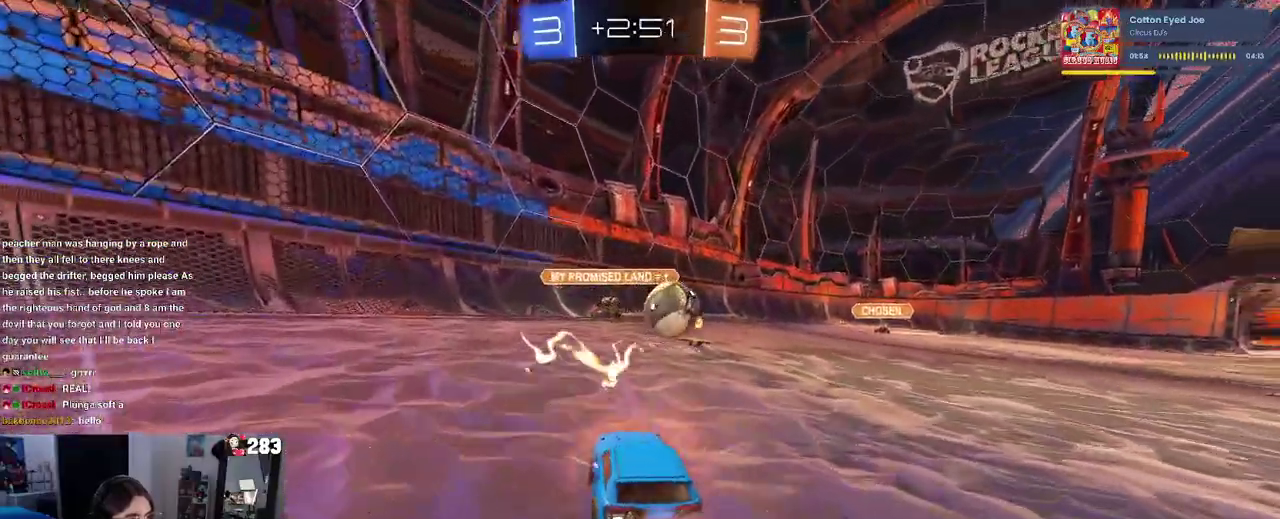
{"buttons": ["SQUARE", "R2"], "left_stick": "right", "right_stick": "center", "events": [[67, "left_stick", "right"], [100, "CROSS", "up"], [150, "CROSS", "down"], [183, "SQUARE", "down"], [233, "CROSS", "up"]]}
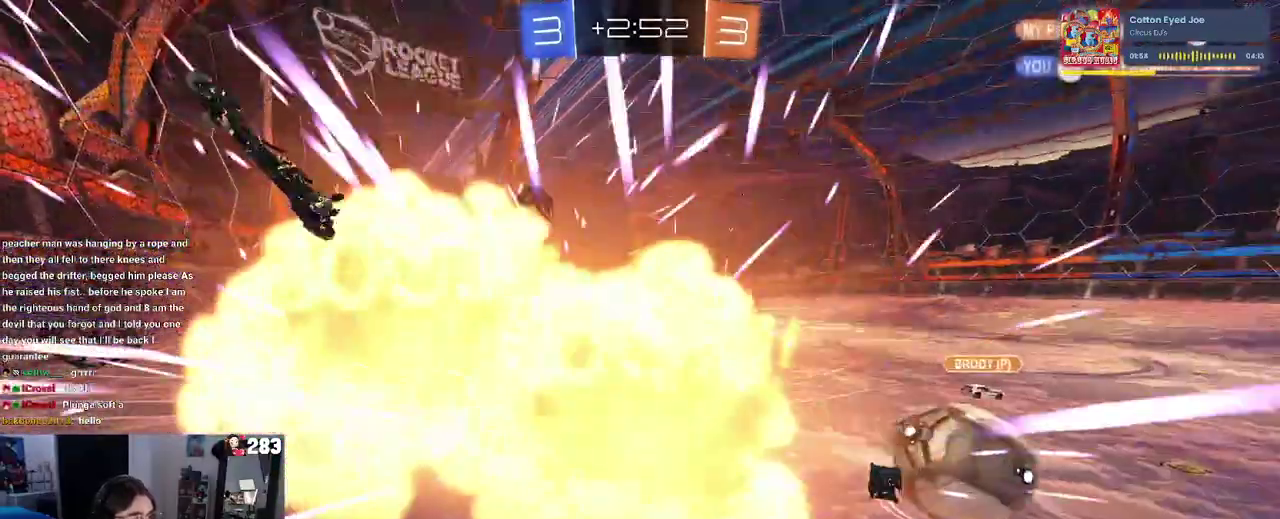
{"buttons": [], "left_stick": "center", "right_stick": "center", "events": [[217, "left_stick", "up-right"], [250, "SQUARE", "up"], [350, "R2", "up"], [450, "left_stick", "center"]]}
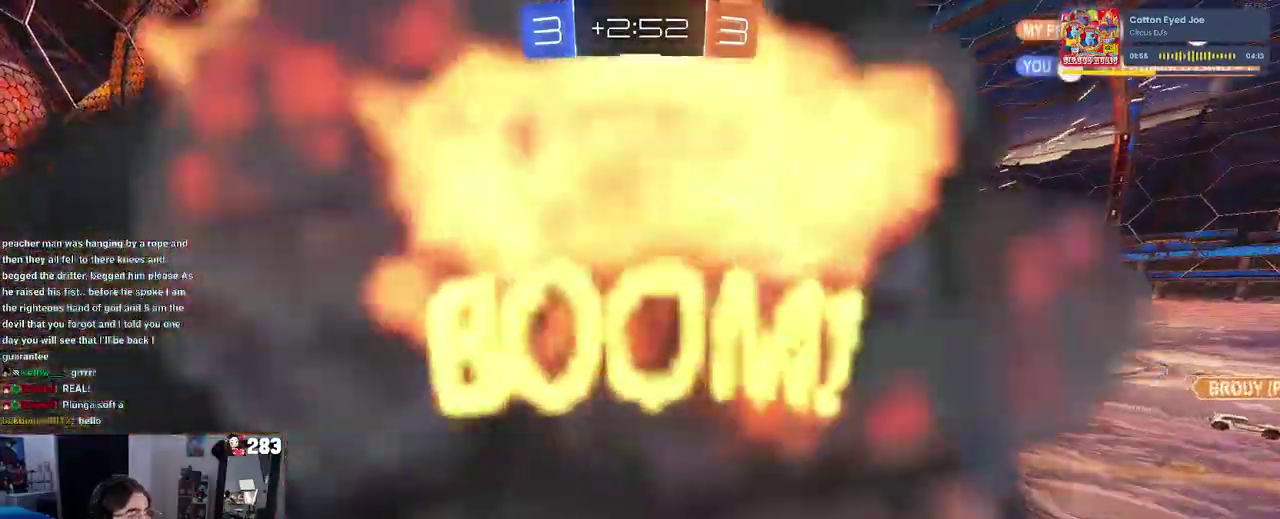
{"buttons": ["R2"], "left_stick": "center", "right_stick": "center", "events": [[33, "R2", "down"]]}
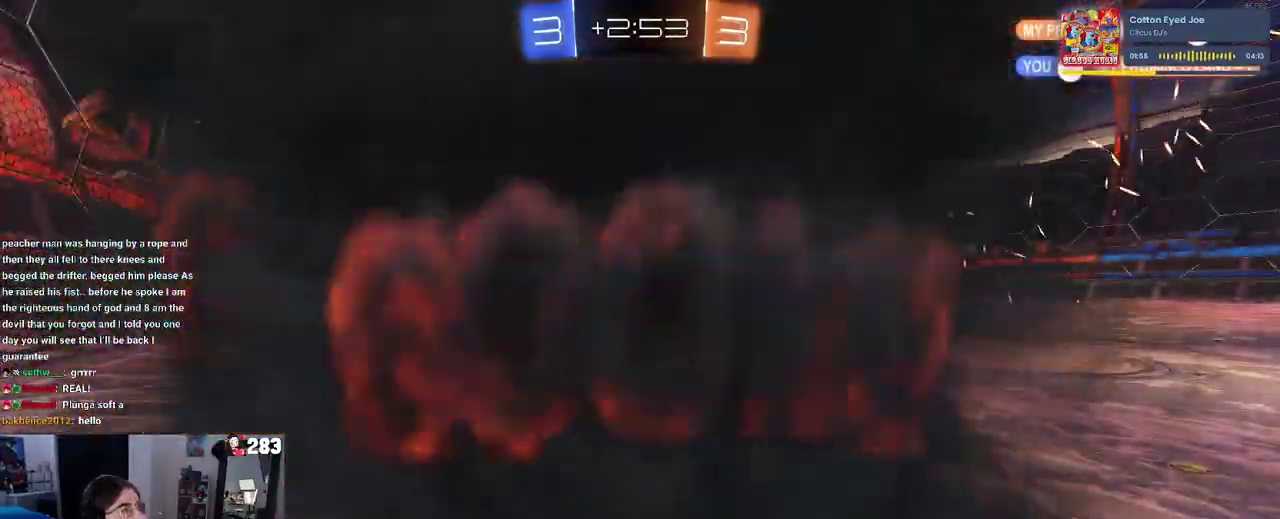
{"buttons": ["R2"], "left_stick": "center", "right_stick": "center", "events": []}
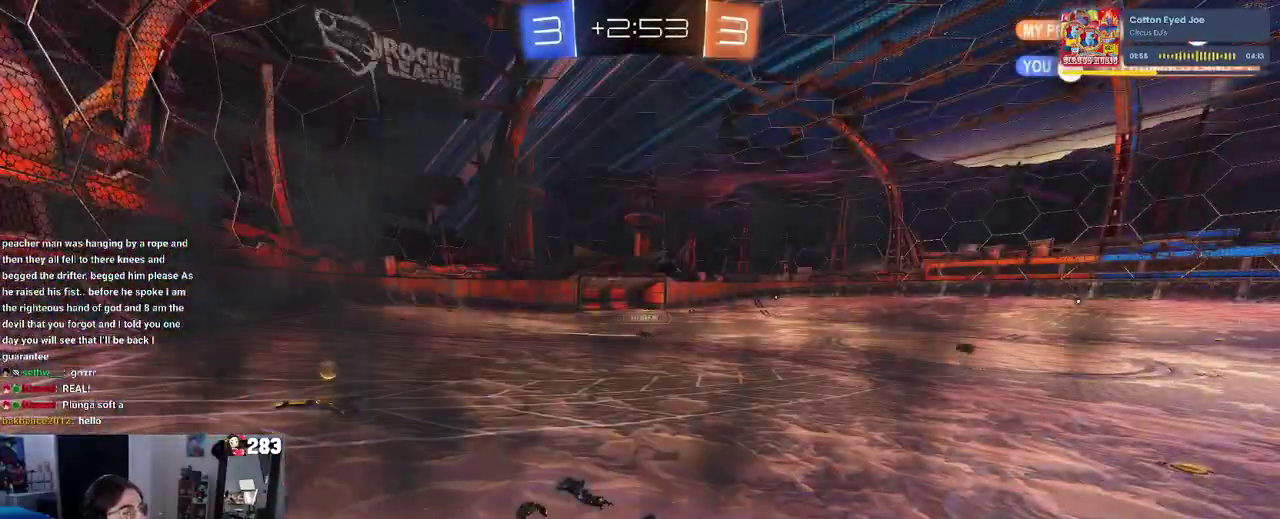
{"buttons": ["R2"], "left_stick": "center", "right_stick": "center", "events": []}
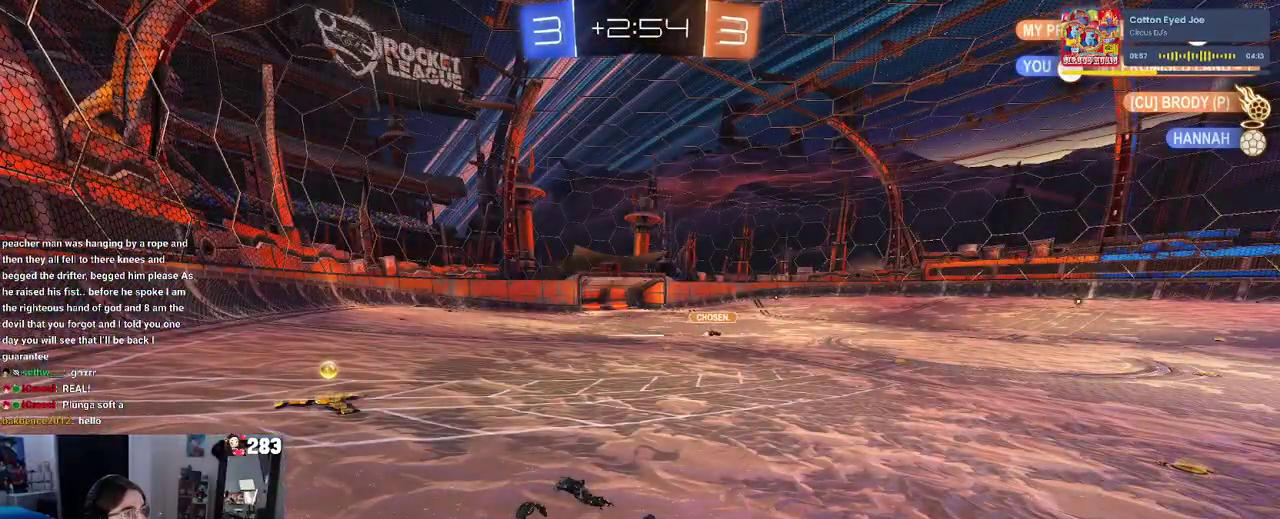
{"buttons": ["R2"], "left_stick": "center", "right_stick": "center", "events": []}
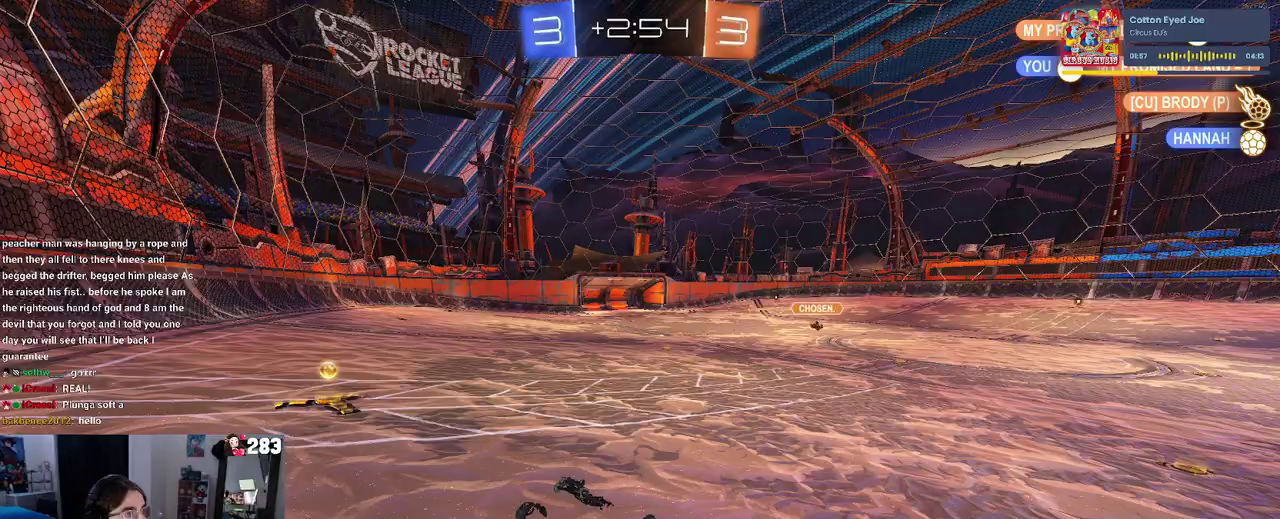
{"buttons": ["R2"], "left_stick": "center", "right_stick": "center", "events": []}
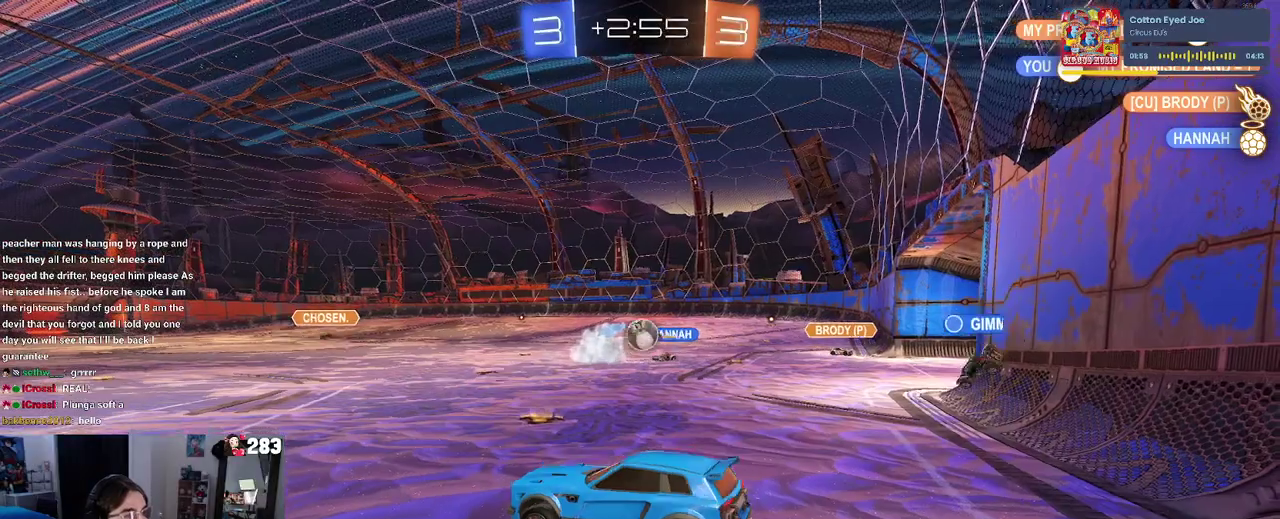
{"buttons": ["R2"], "left_stick": "right", "right_stick": "center", "events": [[250, "left_stick", "right"]]}
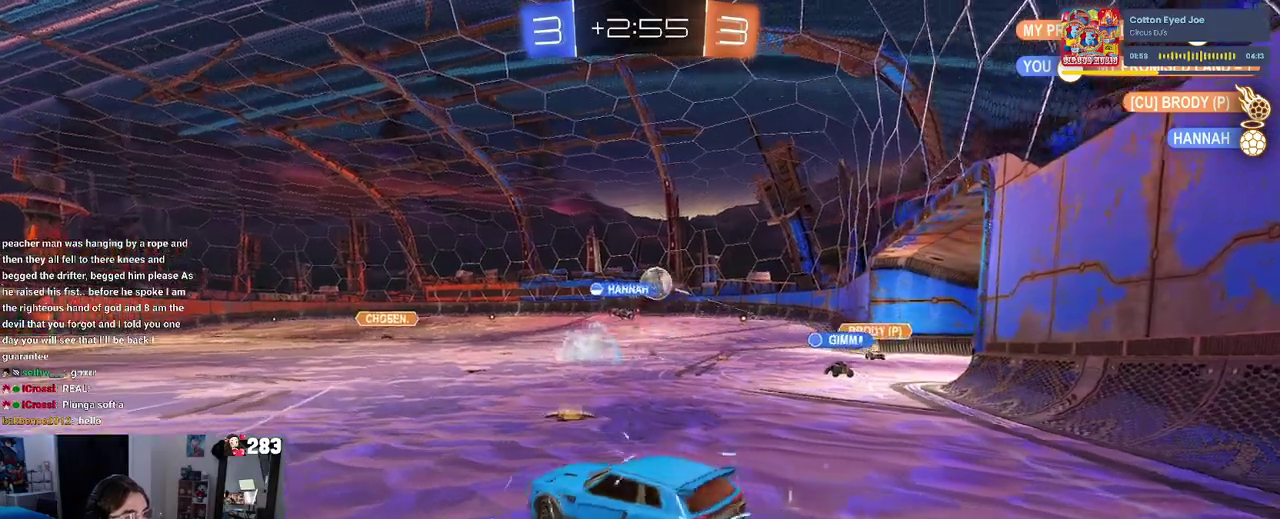
{"buttons": ["R2"], "left_stick": "right", "right_stick": "center", "events": [[233, "left_stick", "center"], [383, "left_stick", "right"]]}
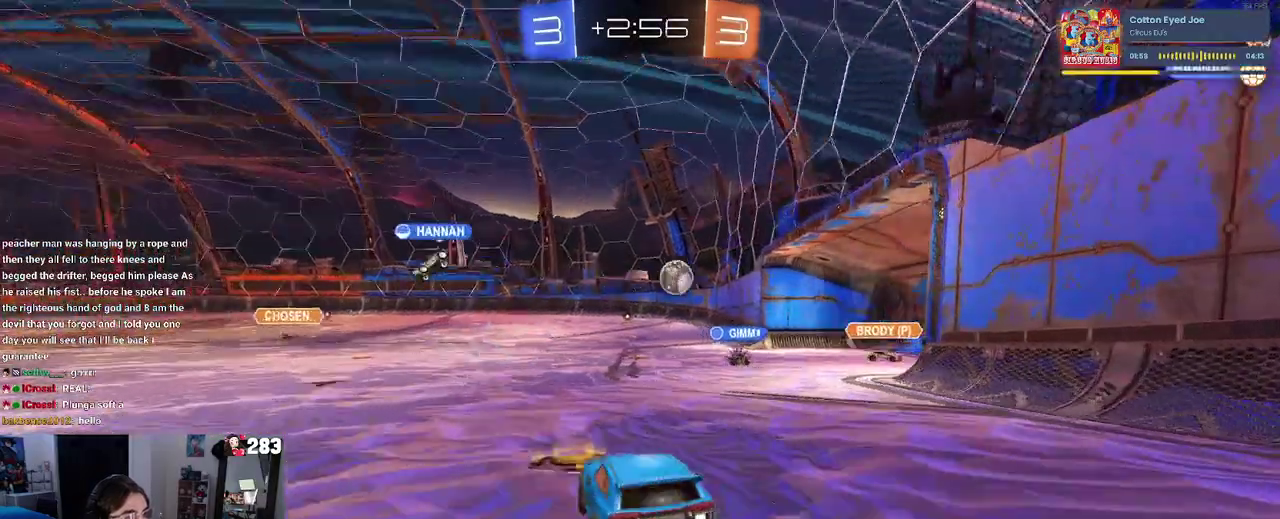
{"buttons": ["R2"], "left_stick": "center", "right_stick": "center", "events": [[133, "left_stick", "center"]]}
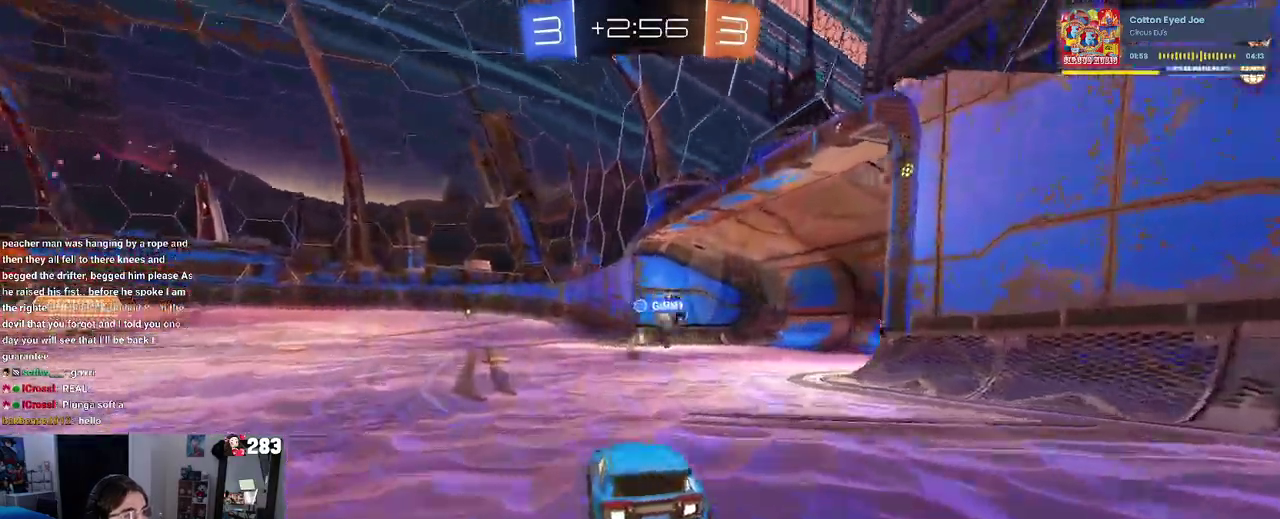
{"buttons": ["TRIANGLE", "R2"], "left_stick": "center", "right_stick": "center", "events": [[117, "left_stick", "left"], [317, "left_stick", "center"], [450, "TRIANGLE", "down"]]}
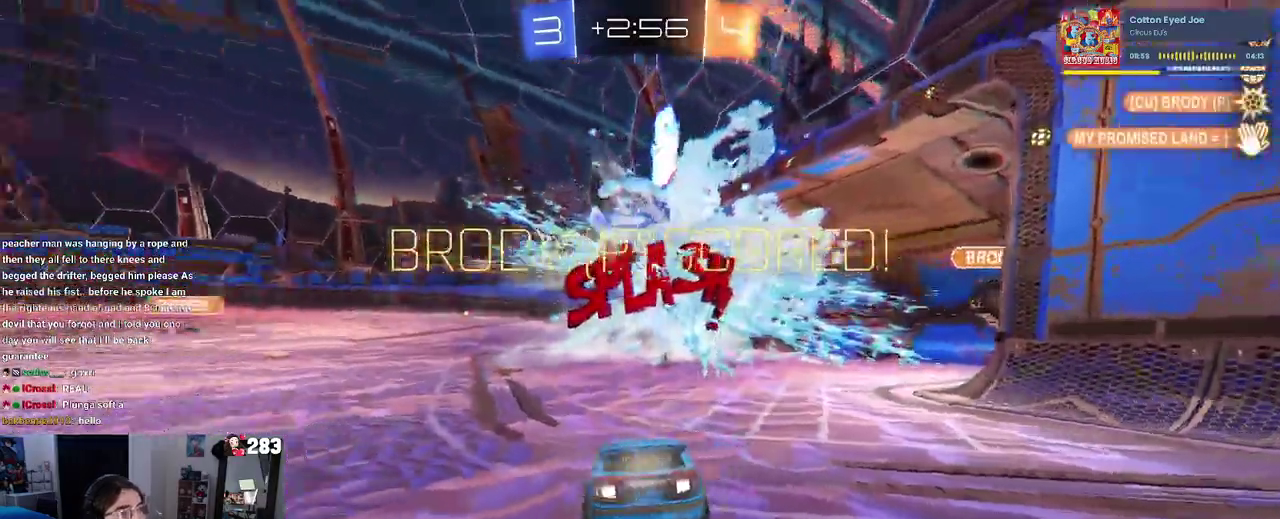
{"buttons": [], "left_stick": "down-right", "right_stick": "center", "events": [[83, "TRIANGLE", "up"], [133, "left_stick", "right"], [167, "R2", "up"], [500, "left_stick", "down-right"]]}
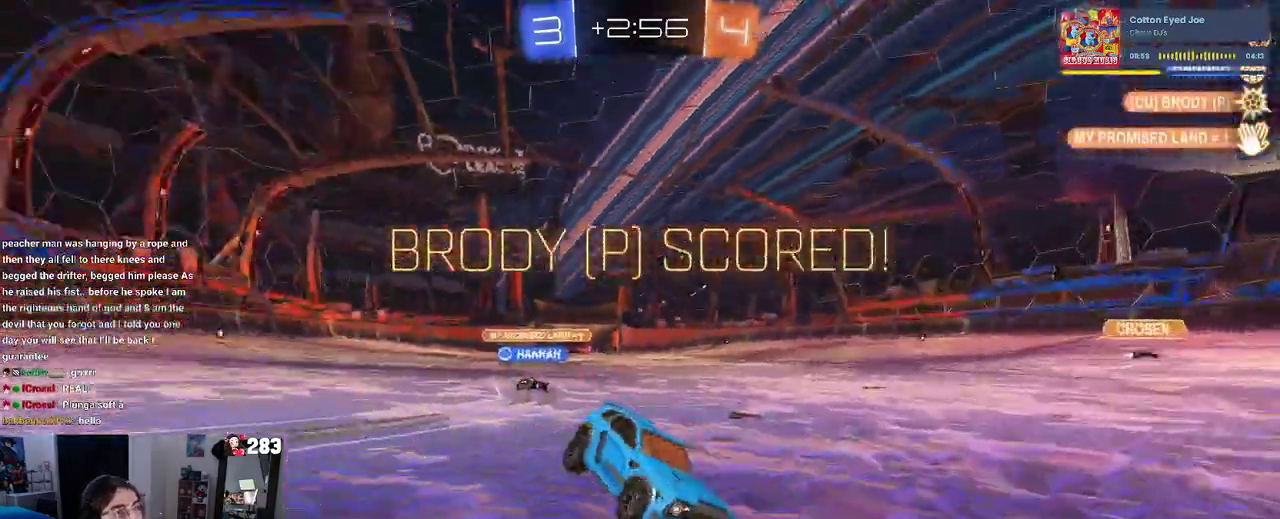
{"buttons": [], "left_stick": "up-left", "right_stick": "center", "events": [[317, "left_stick", "center"], [450, "left_stick", "up-left"]]}
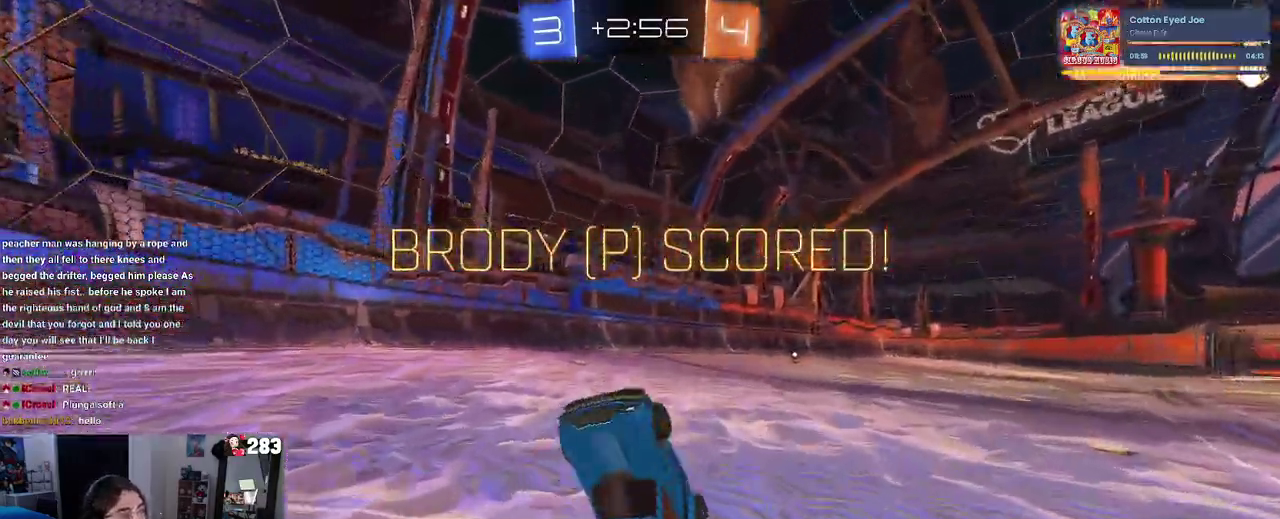
{"buttons": ["CROSS"], "left_stick": "up", "right_stick": "center", "events": [[83, "left_stick", "up"], [483, "CROSS", "down"]]}
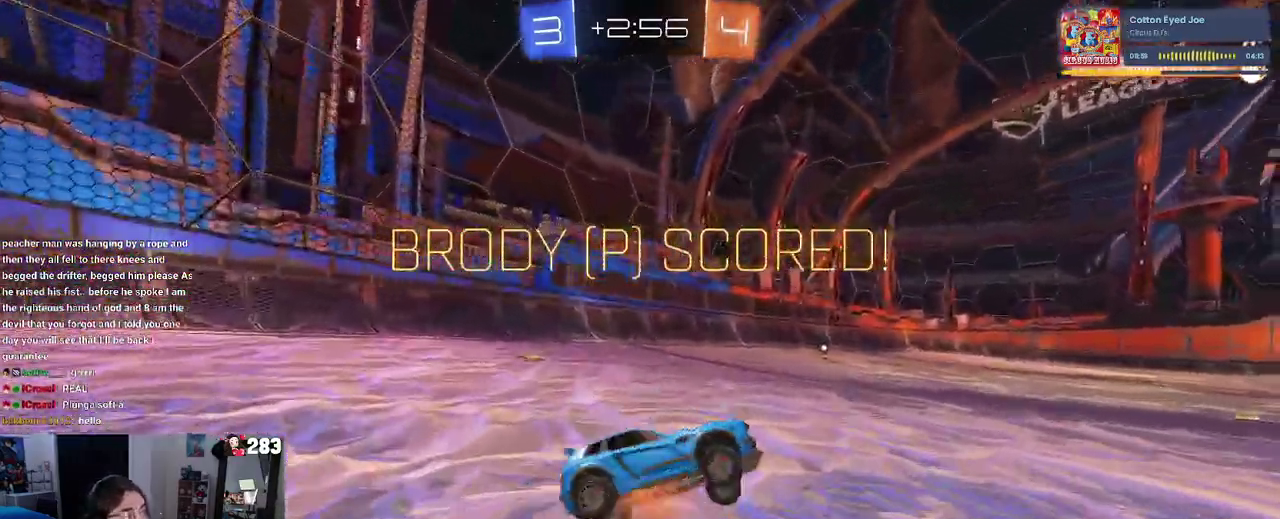
{"buttons": ["R3"], "left_stick": "up-right", "right_stick": "center"}
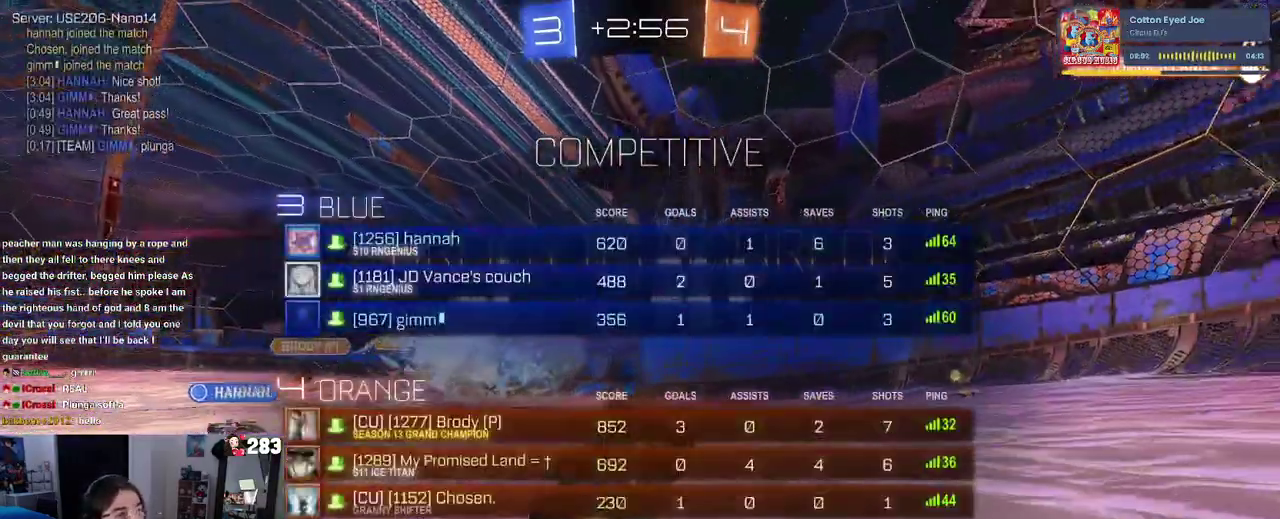
{"buttons": ["R3"], "left_stick": "up-right", "right_stick": "center"}
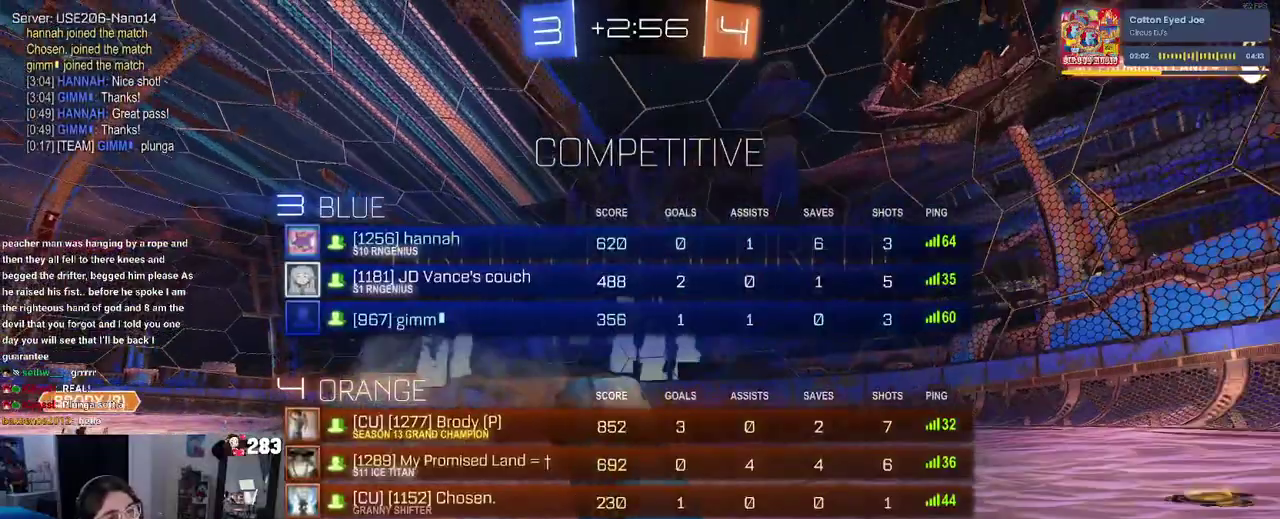
{"buttons": [], "left_stick": "center", "right_stick": "center", "events": [[167, "R3", "up"], [300, "left_stick", "center"]]}
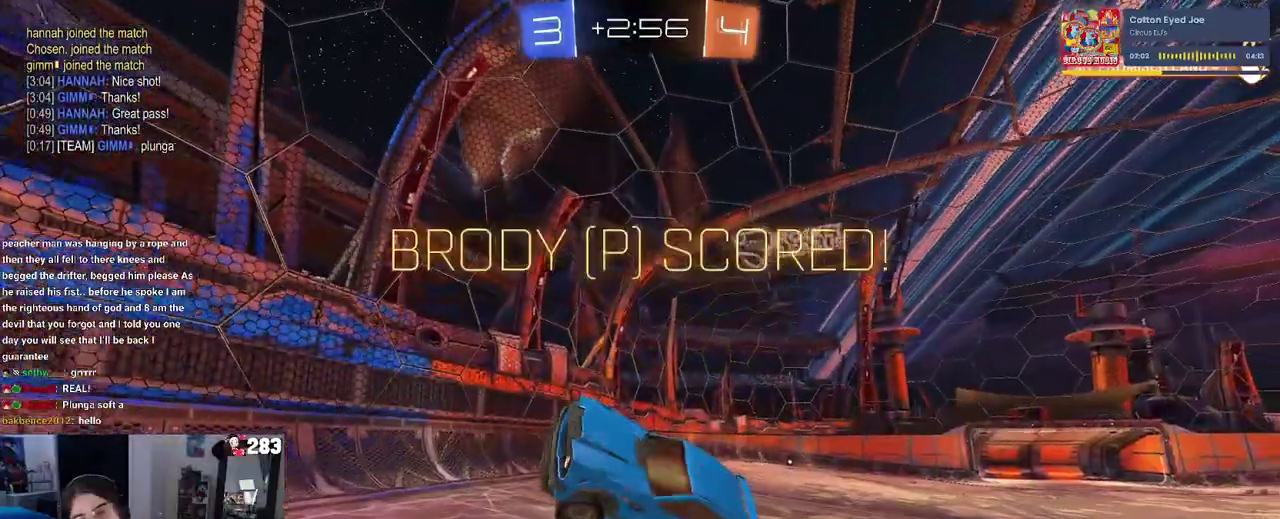
{"buttons": [], "left_stick": "center", "right_stick": "center", "events": []}
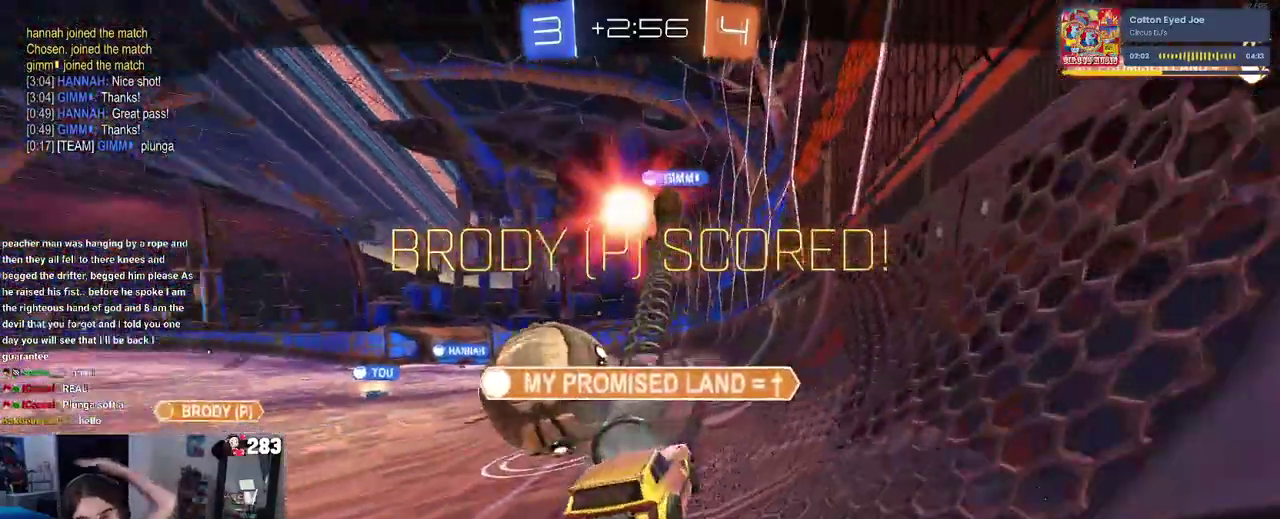
{"buttons": [], "left_stick": "center", "right_stick": "center", "events": []}
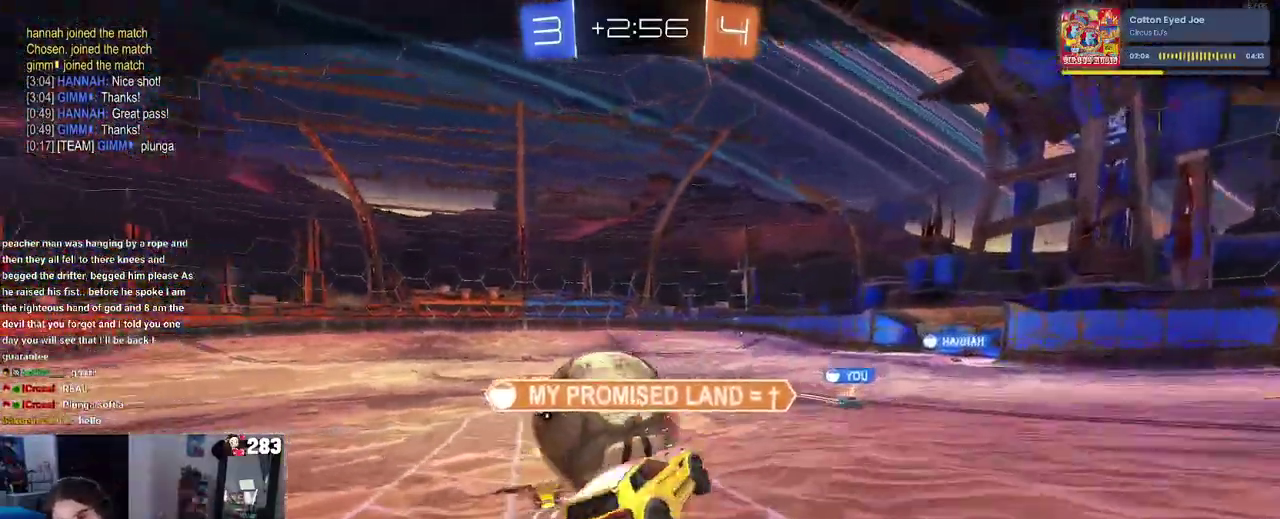
{"buttons": [], "left_stick": "center", "right_stick": "center", "events": []}
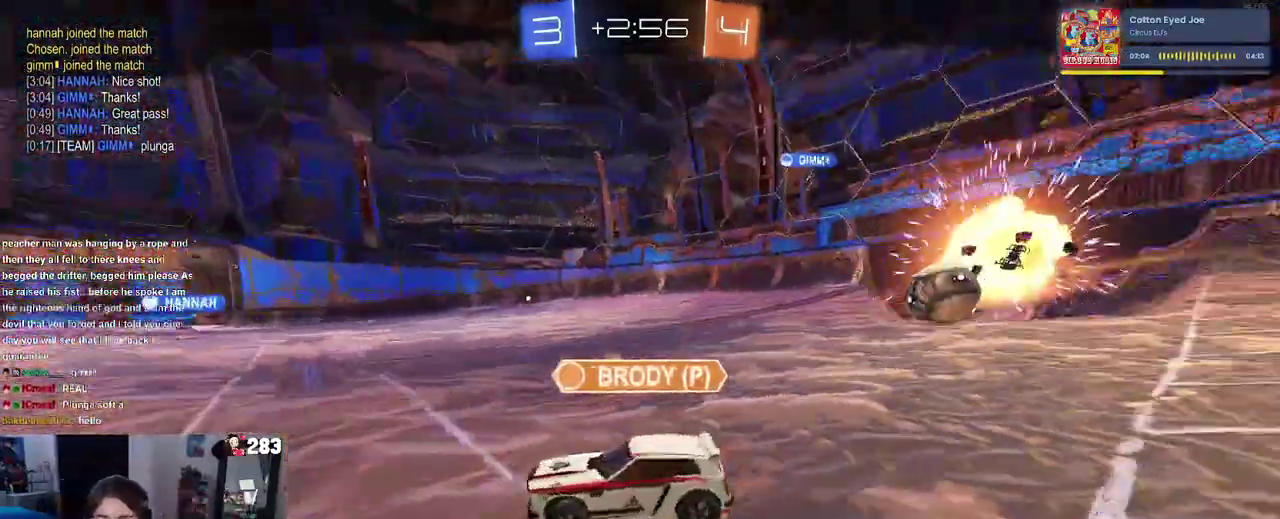
{"buttons": ["CROSS"], "left_stick": "center", "right_stick": "center", "events": [[467, "CROSS", "down"]]}
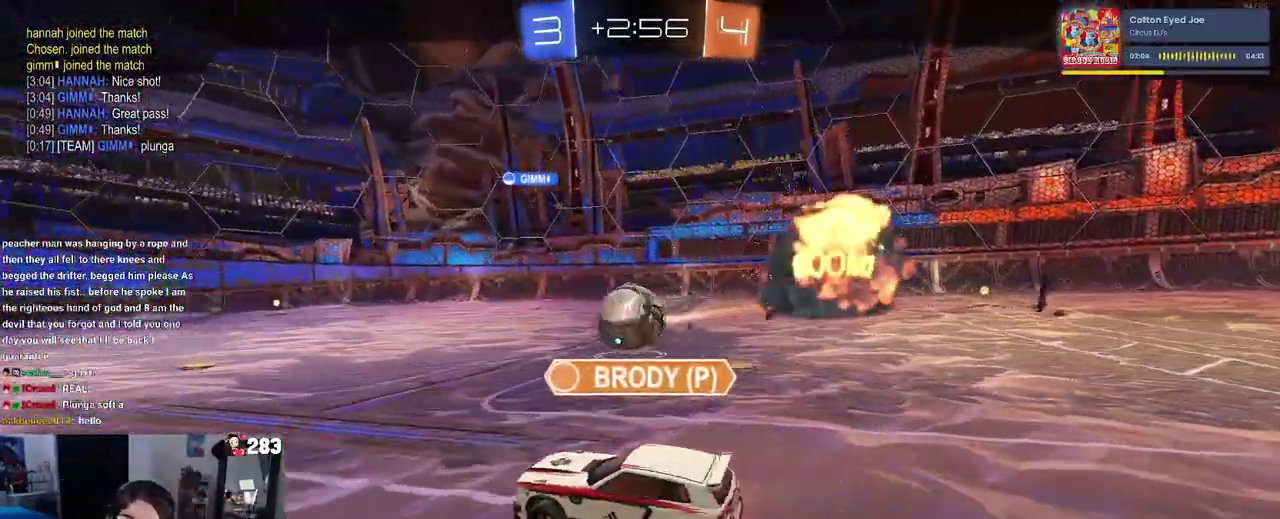
{"buttons": [], "left_stick": "center", "right_stick": "center", "events": [[117, "CROSS", "up"], [167, "CROSS", "down"], [300, "CROSS", "up"]]}
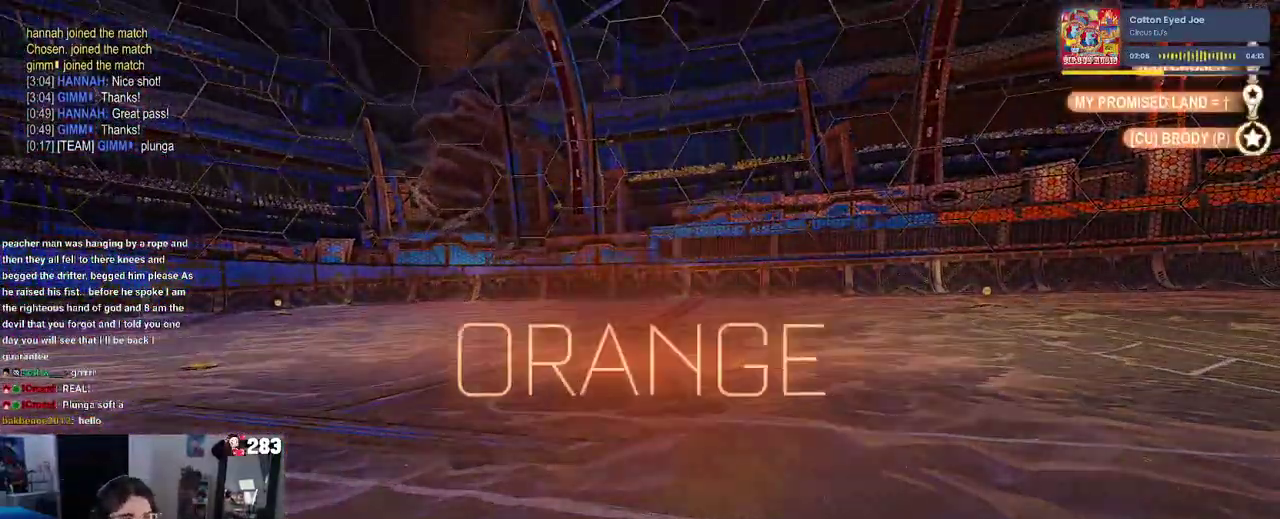
{"buttons": [], "left_stick": "center", "right_stick": "up", "events": [[317, "R3", "down"], [450, "R3", "up"], [450, "right_stick", "up"]]}
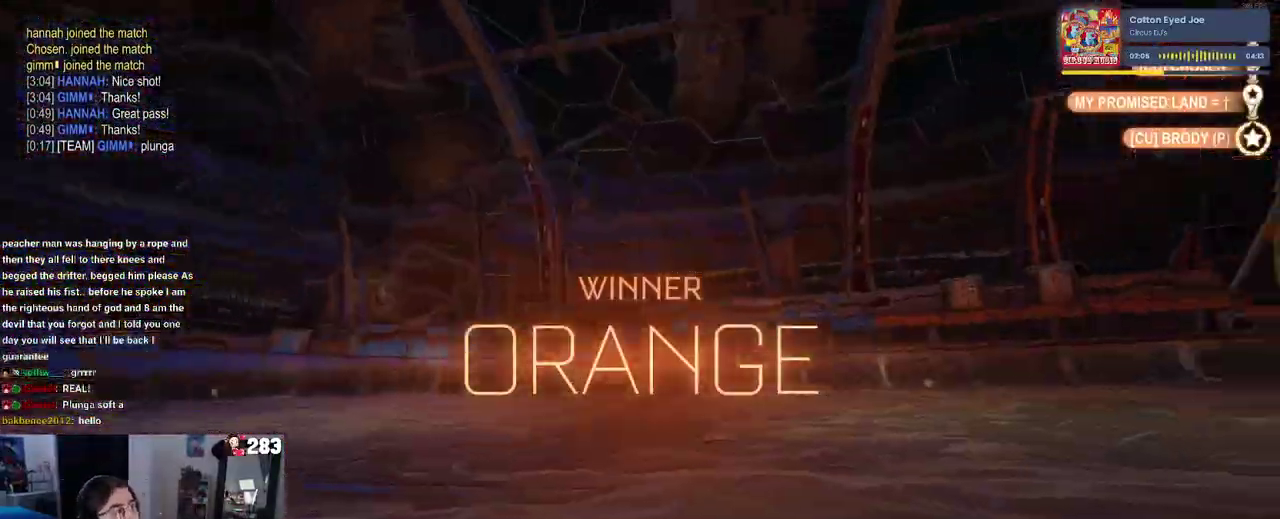
{"buttons": [], "left_stick": "center", "right_stick": "center", "events": [[17, "right_stick", "center"], [183, "CROSS", "down"], [350, "CROSS", "up"]]}
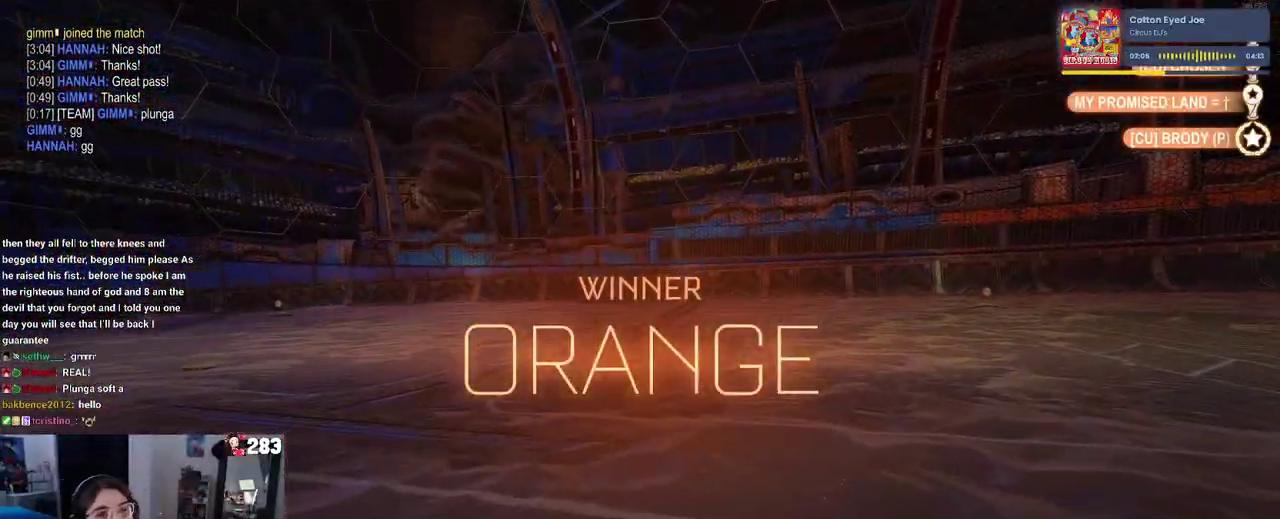
{"buttons": [], "left_stick": "center", "right_stick": "center", "events": []}
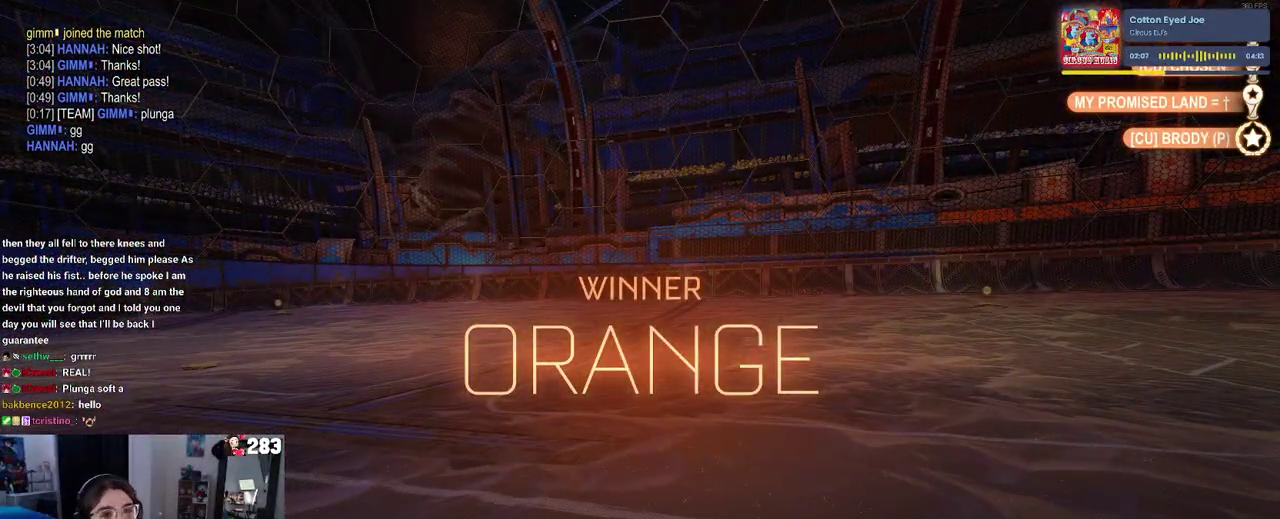
{"buttons": [], "left_stick": "center", "right_stick": "center", "events": []}
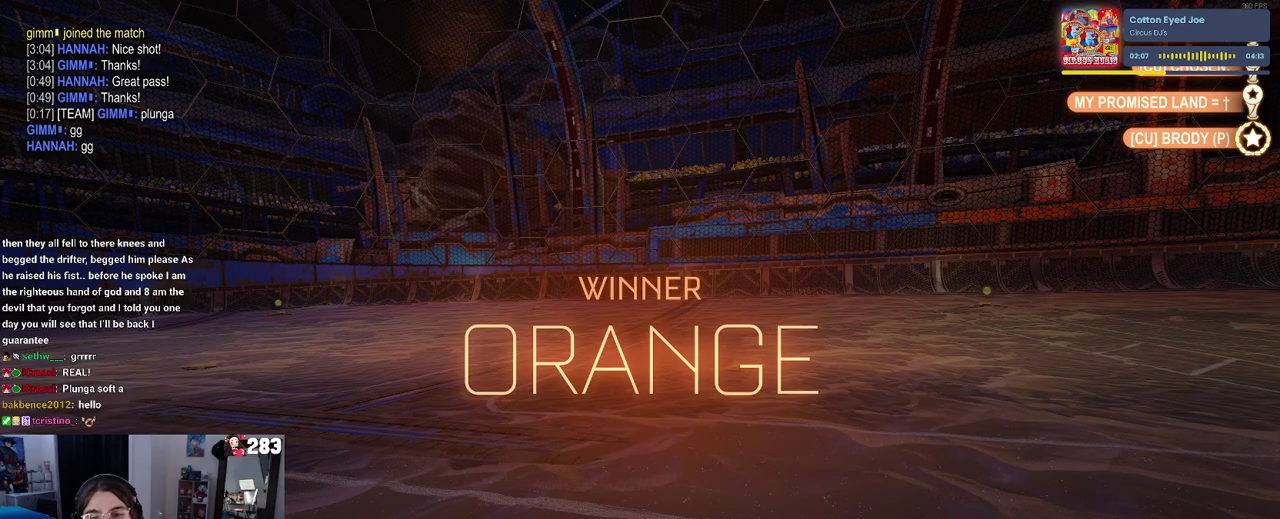
{"buttons": [], "left_stick": "center", "right_stick": "center", "events": [[83, "CROSS", "down"], [267, "CROSS", "up"]]}
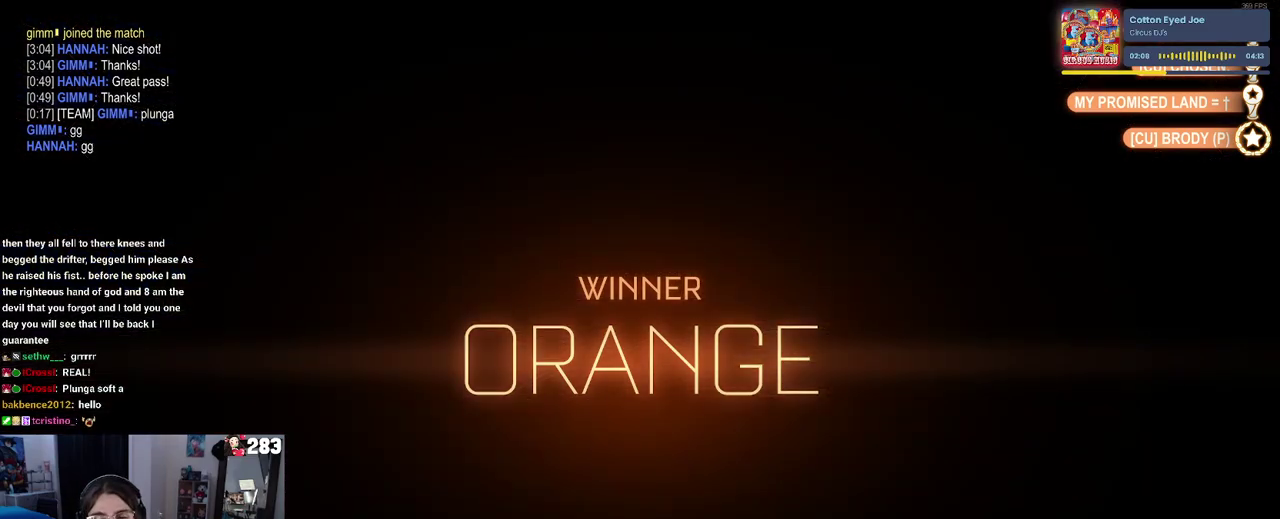
{"buttons": [], "left_stick": "center", "right_stick": "center", "events": [[233, "CROSS", "down"], [367, "CROSS", "up"]]}
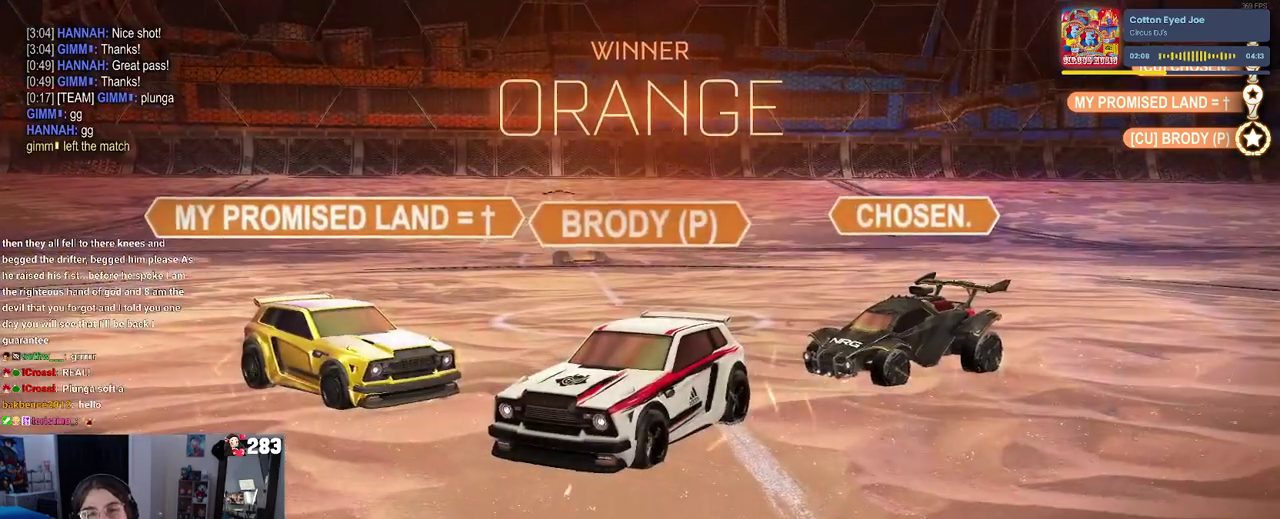
{"buttons": ["CROSS"], "left_stick": "center", "right_stick": "center", "events": [[350, "CROSS", "down"]]}
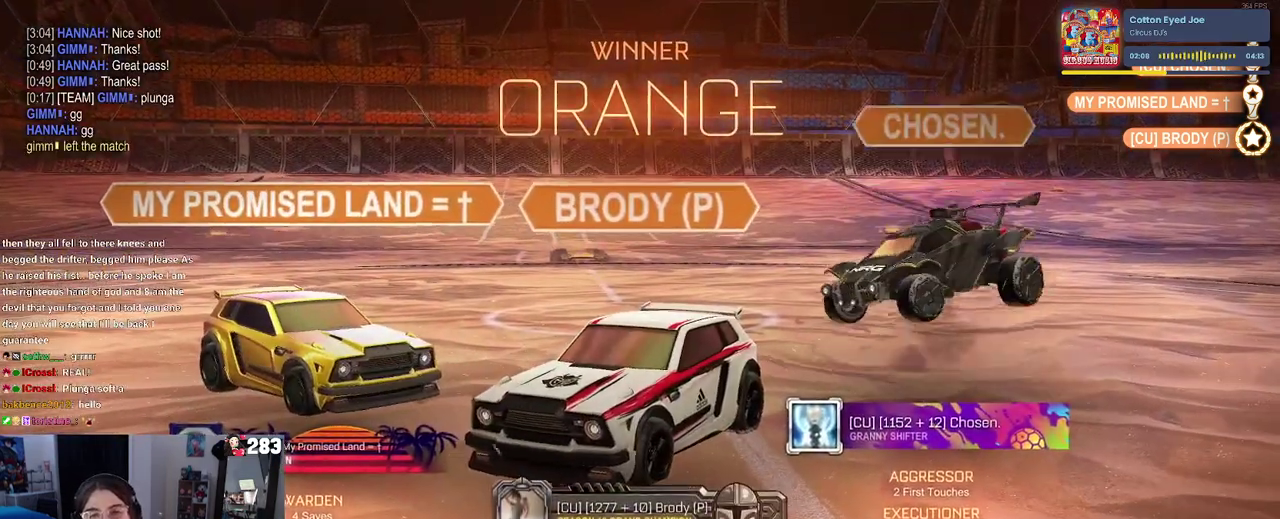
{"buttons": [], "left_stick": "center", "right_stick": "center", "events": [[33, "CROSS", "up"]]}